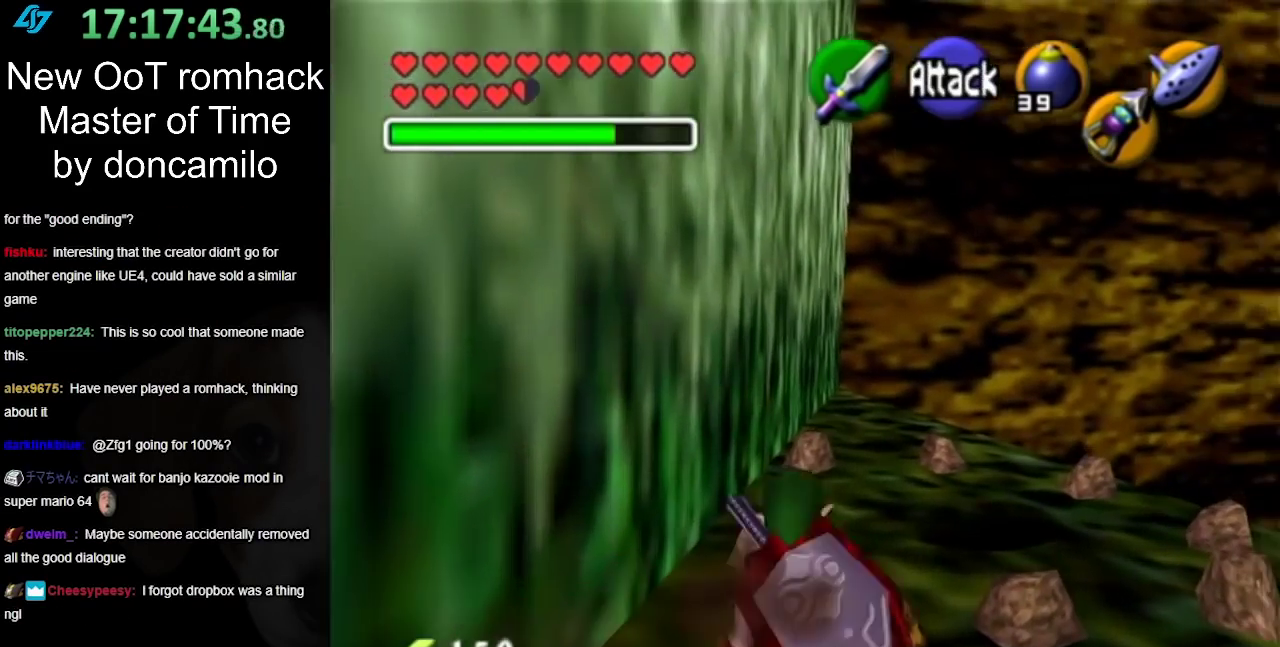
Gameplay with a controller (Nintendo layout); each line is a JSON object with the inputs held at the frame after it. "events" lists button and stick changes between this image and that frame as [ms after this image, input, new state], when the widget could be followed in between. Not read: L2 L3 R3.
{"buttons": [], "left_stick": "up-right", "right_stick": "center", "events": [[367, "left_stick", "up"], [483, "left_stick", "up-right"]]}
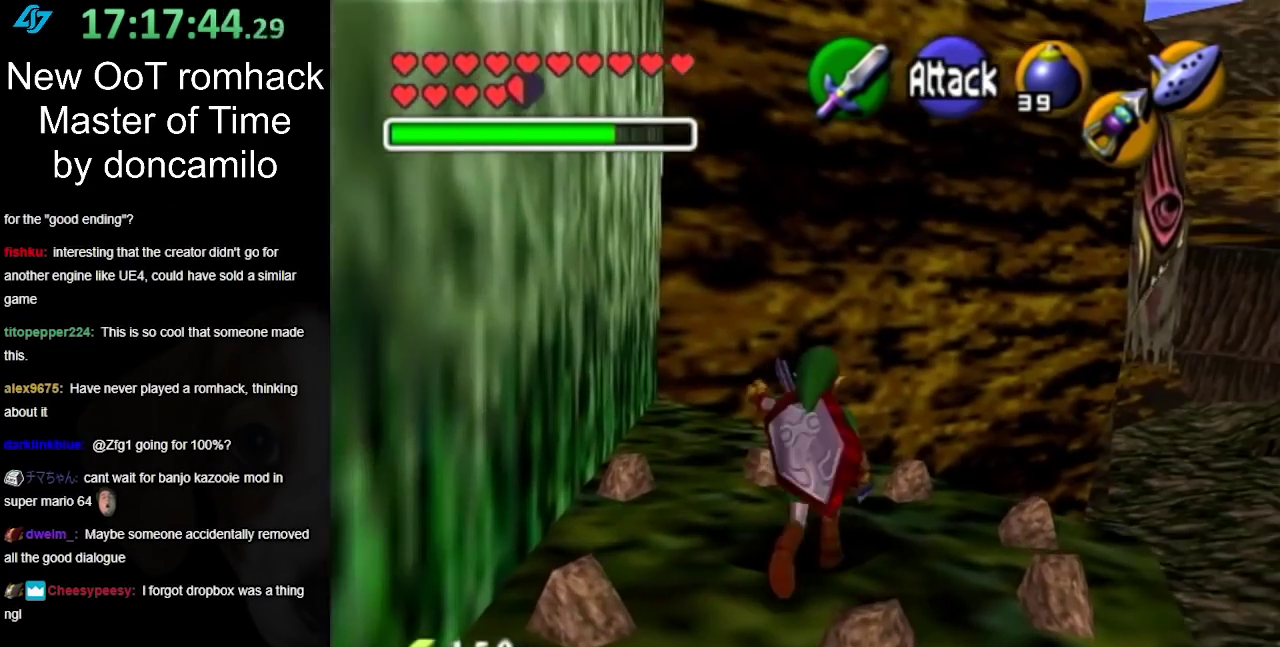
{"buttons": [], "left_stick": "up", "right_stick": "center", "events": [[17, "B", "down"], [83, "left_stick", "up"], [167, "B", "up"]]}
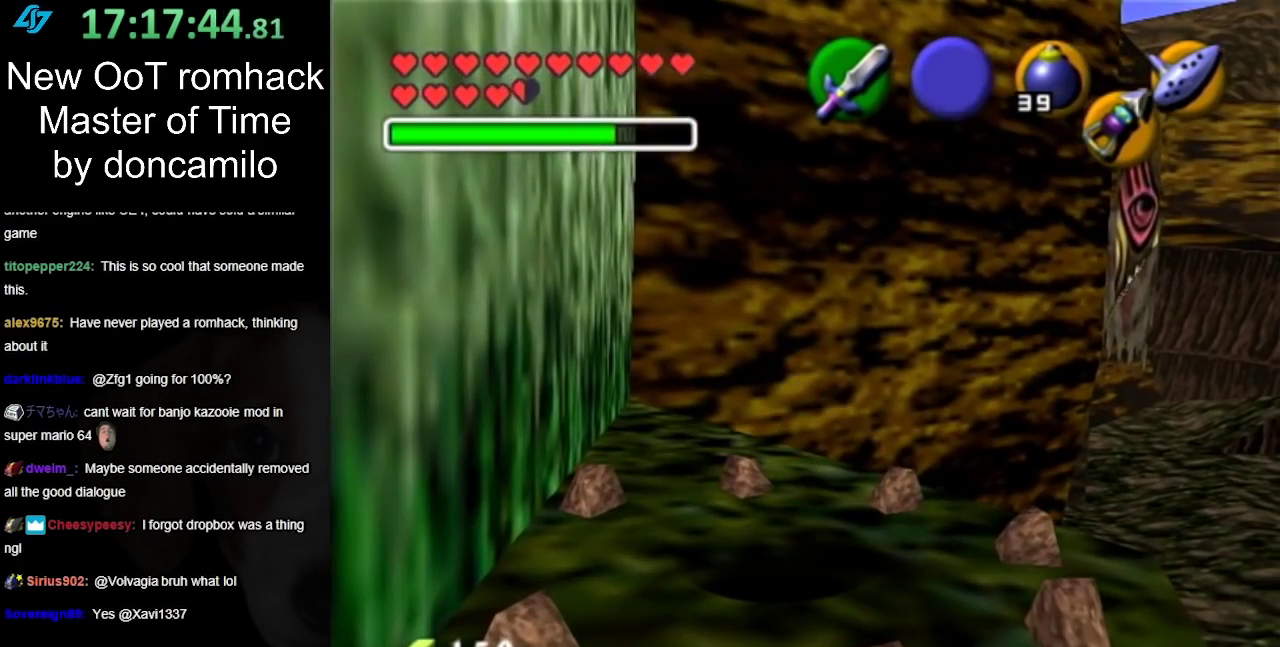
{"buttons": [], "left_stick": "center", "right_stick": "center", "events": [[133, "left_stick", "center"]]}
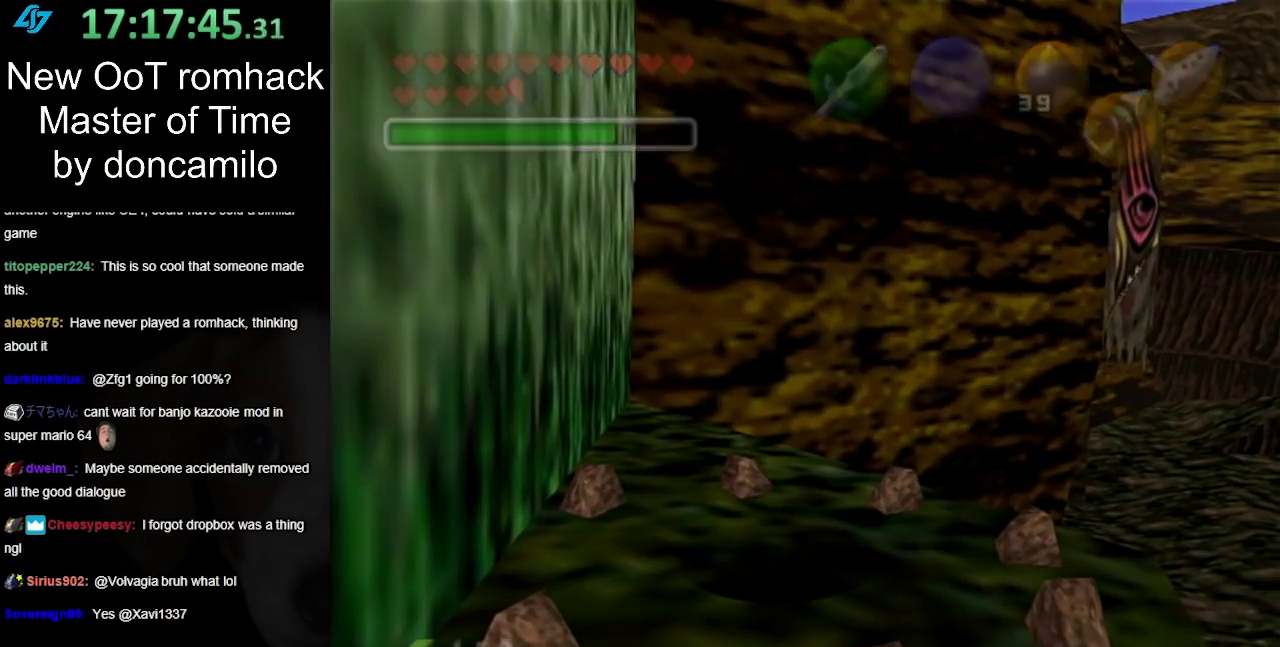
{"buttons": [], "left_stick": "center", "right_stick": "center", "events": []}
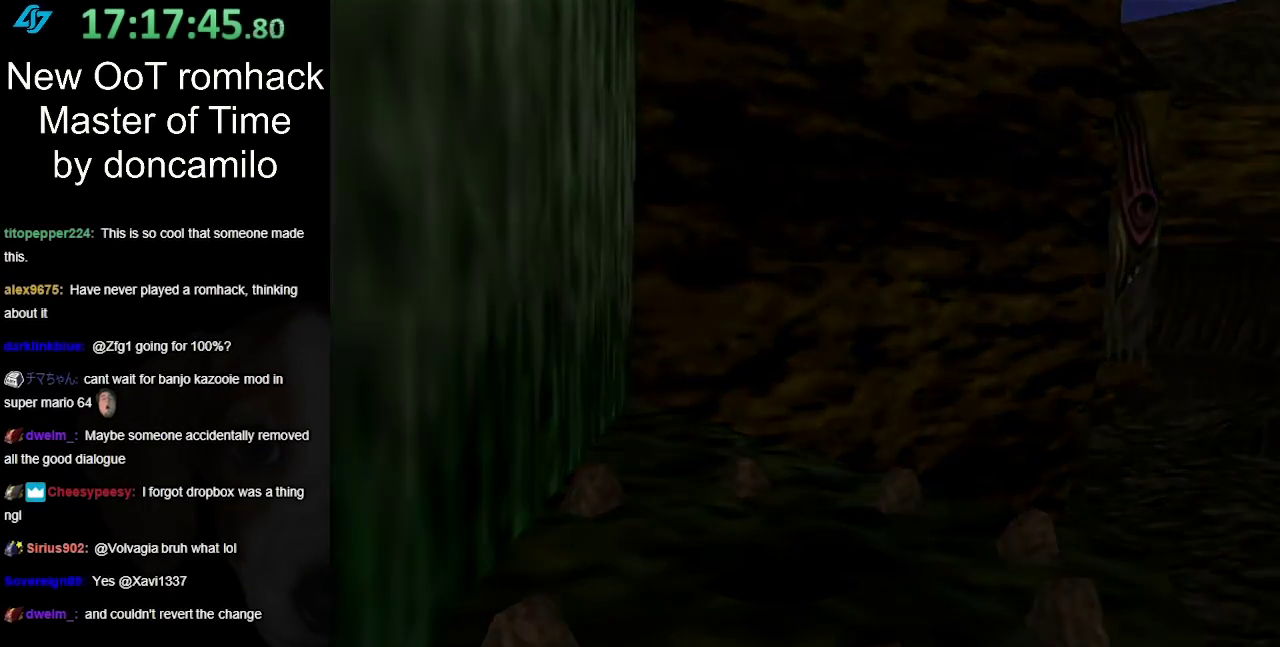
{"buttons": [], "left_stick": "center", "right_stick": "center", "events": []}
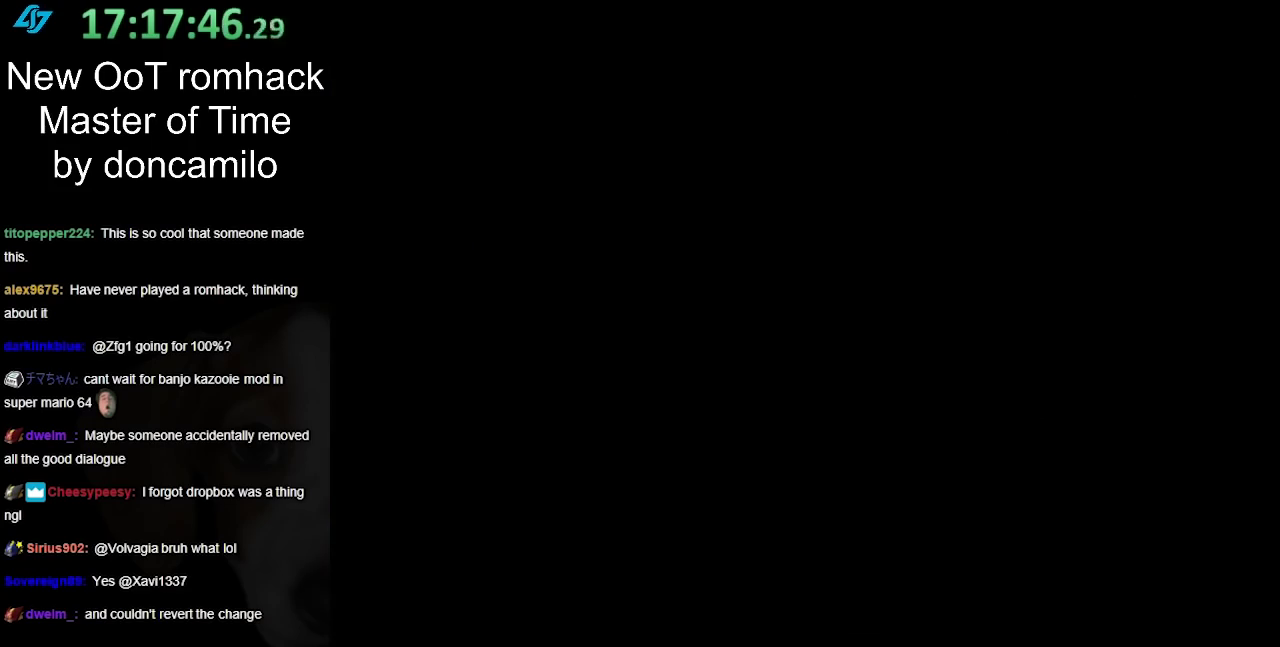
{"buttons": [], "left_stick": "center", "right_stick": "center", "events": []}
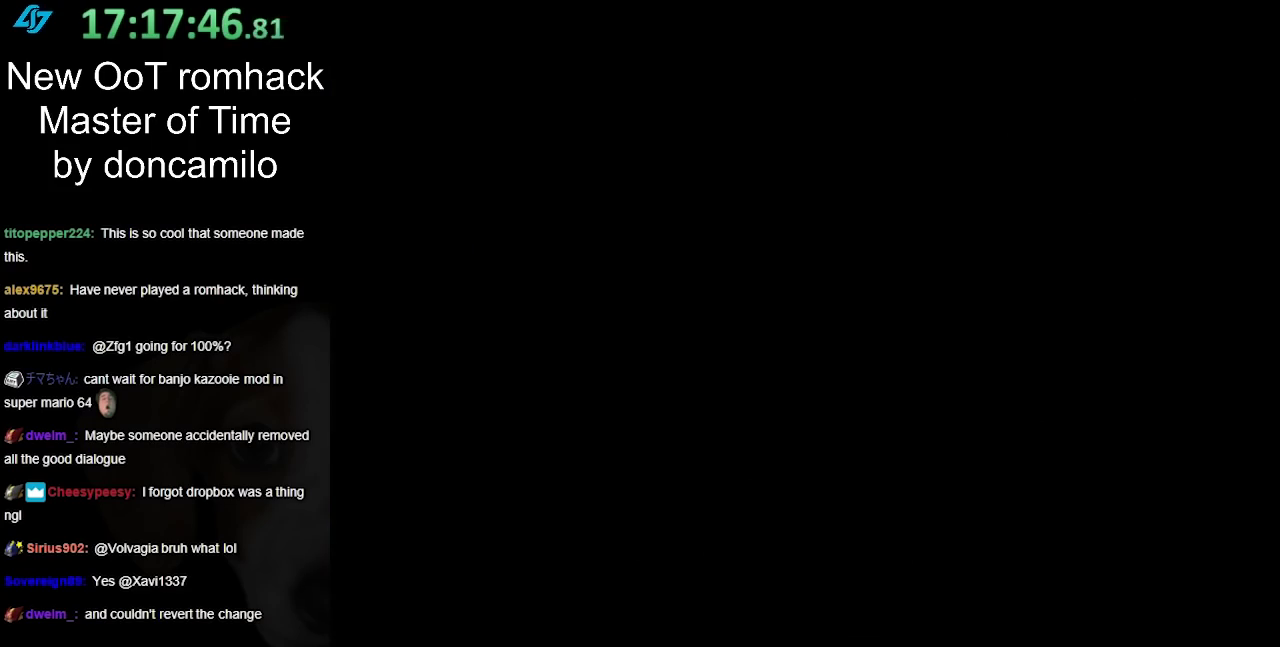
{"buttons": [], "left_stick": "center", "right_stick": "center", "events": []}
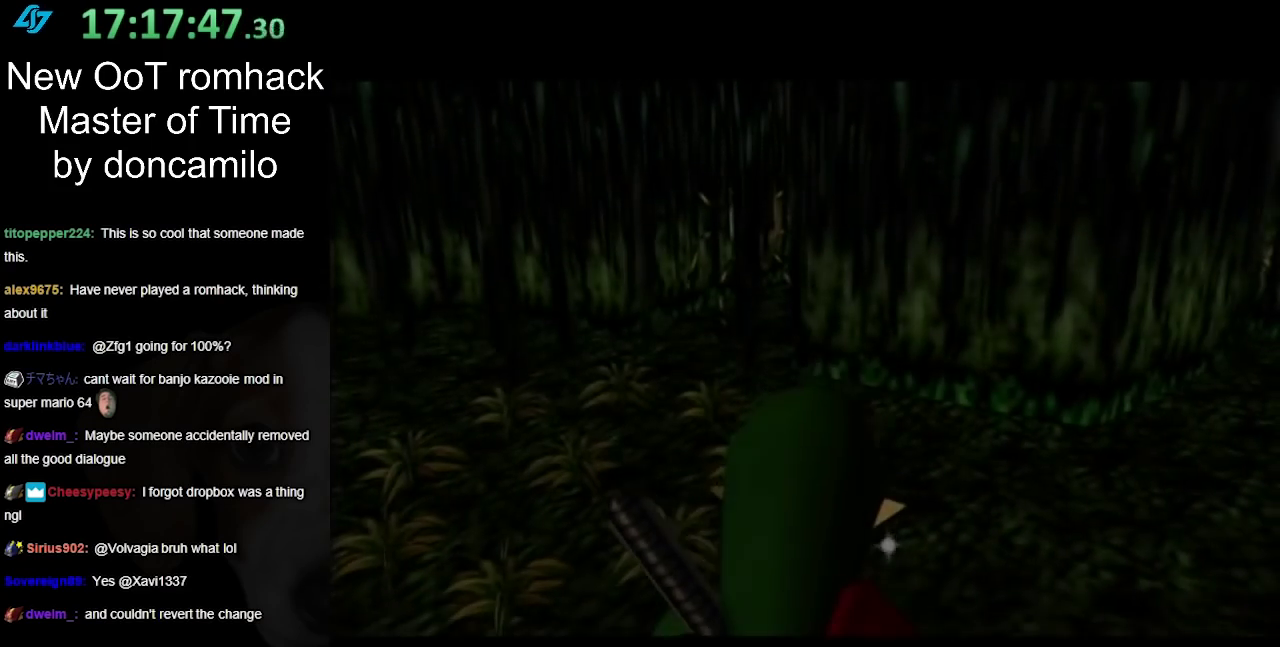
{"buttons": [], "left_stick": "center", "right_stick": "center", "events": [[17, "left_stick", "up"], [400, "left_stick", "center"]]}
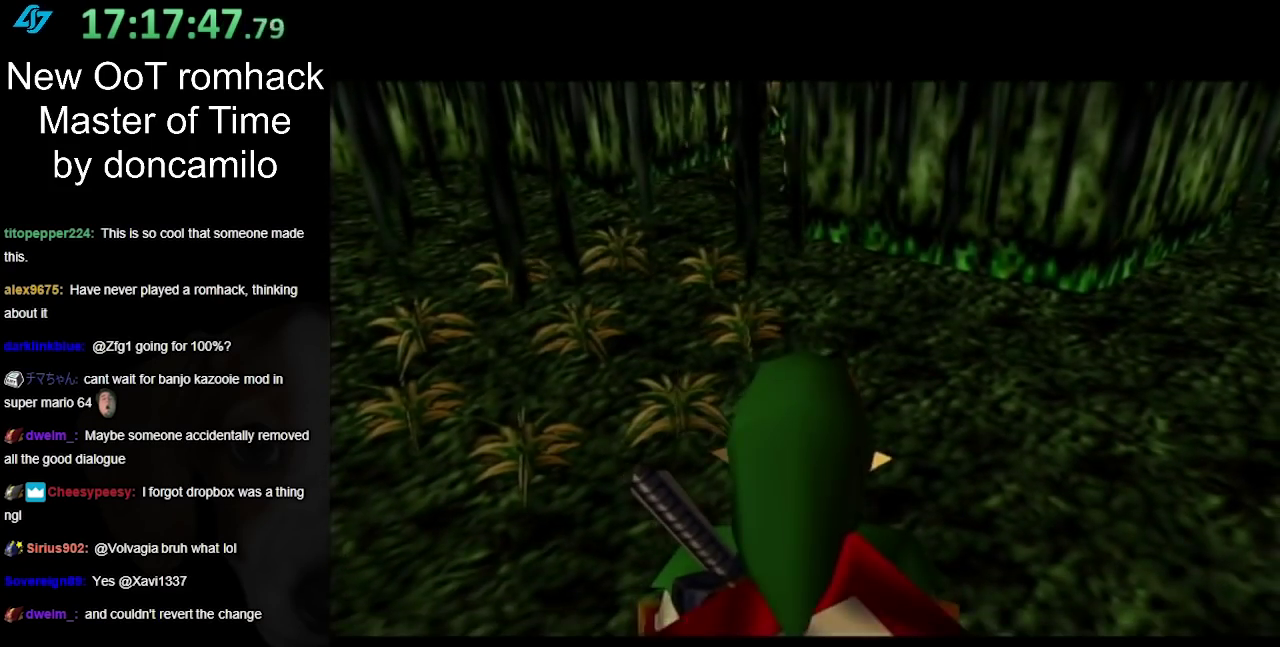
{"buttons": [], "left_stick": "up-left", "right_stick": "center", "events": [[267, "left_stick", "up-left"]]}
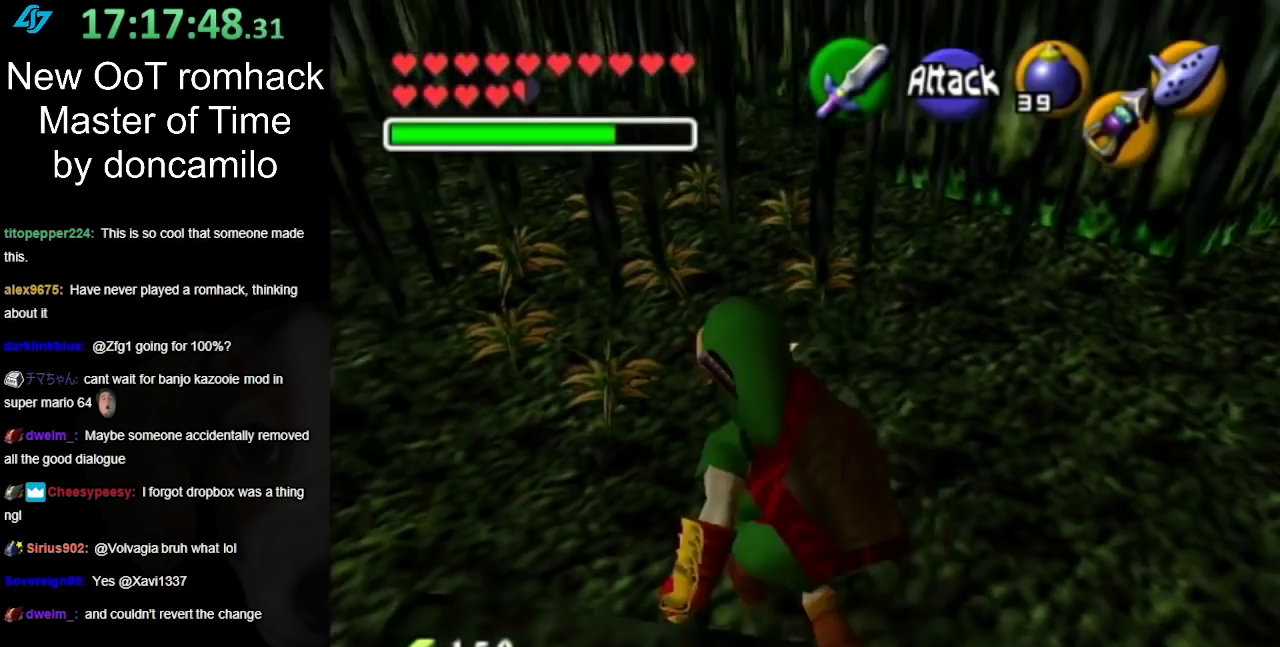
{"buttons": [], "left_stick": "up", "right_stick": "center", "events": [[367, "left_stick", "up"]]}
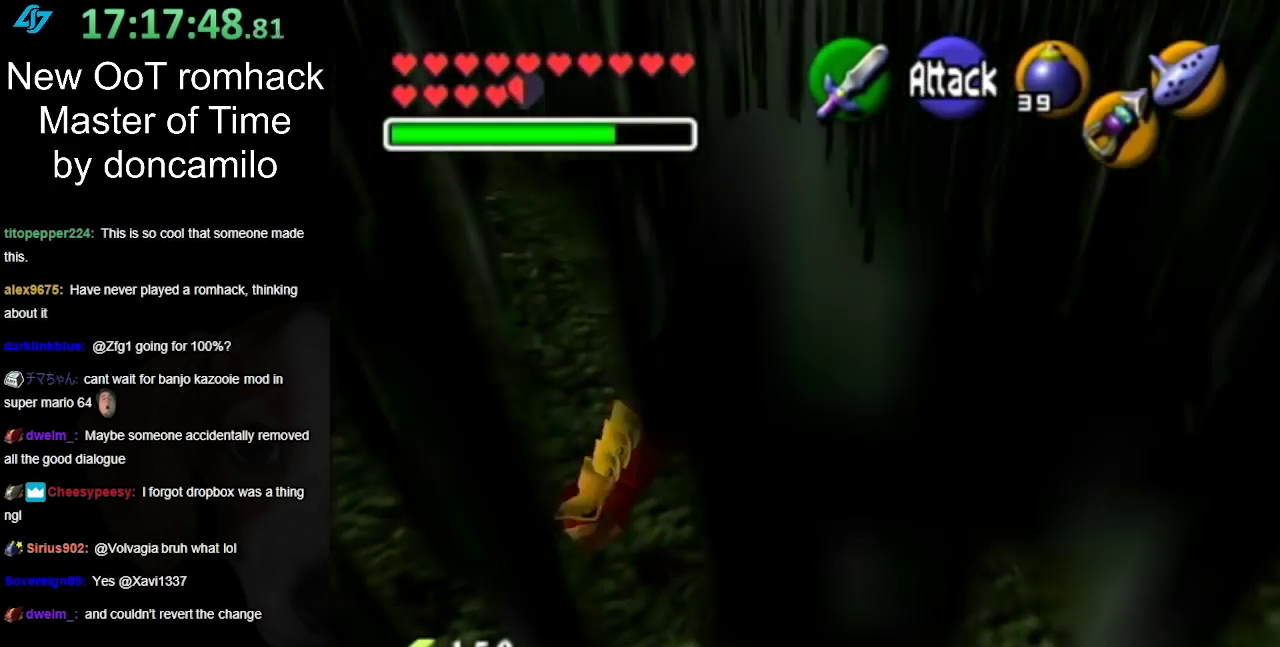
{"buttons": [], "left_stick": "center", "right_stick": "center", "events": [[17, "left_stick", "up-right"], [450, "left_stick", "center"]]}
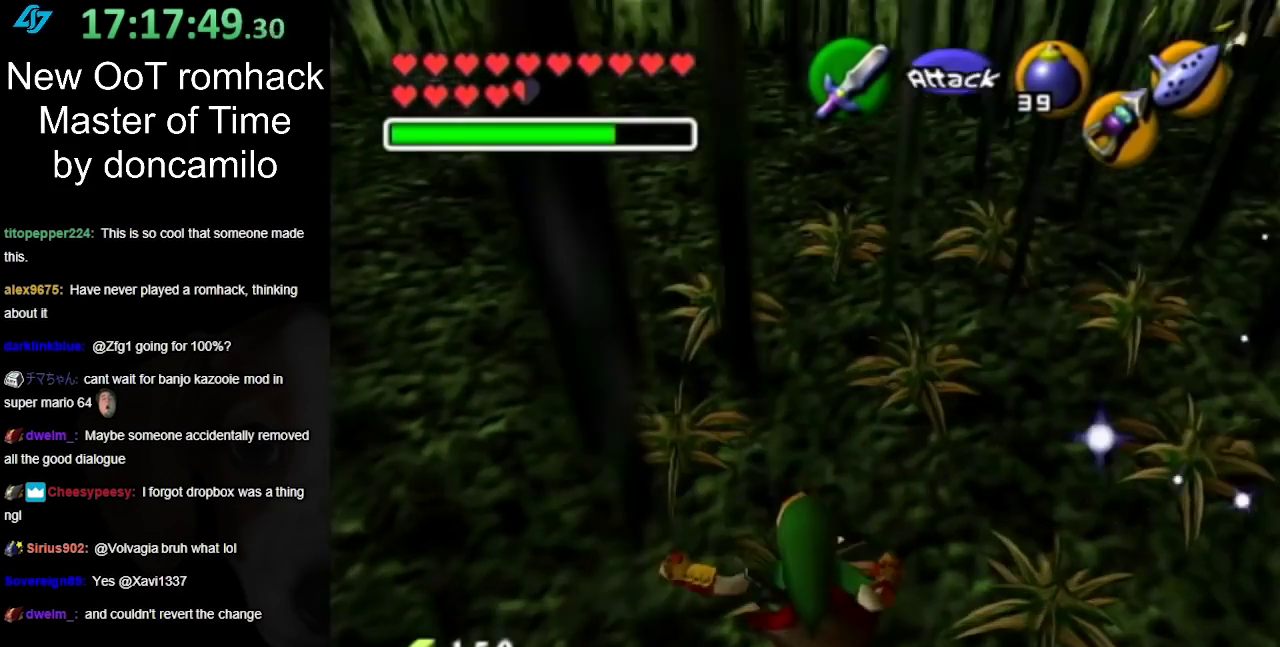
{"buttons": [], "left_stick": "up", "right_stick": "center", "events": [[267, "left_stick", "up"]]}
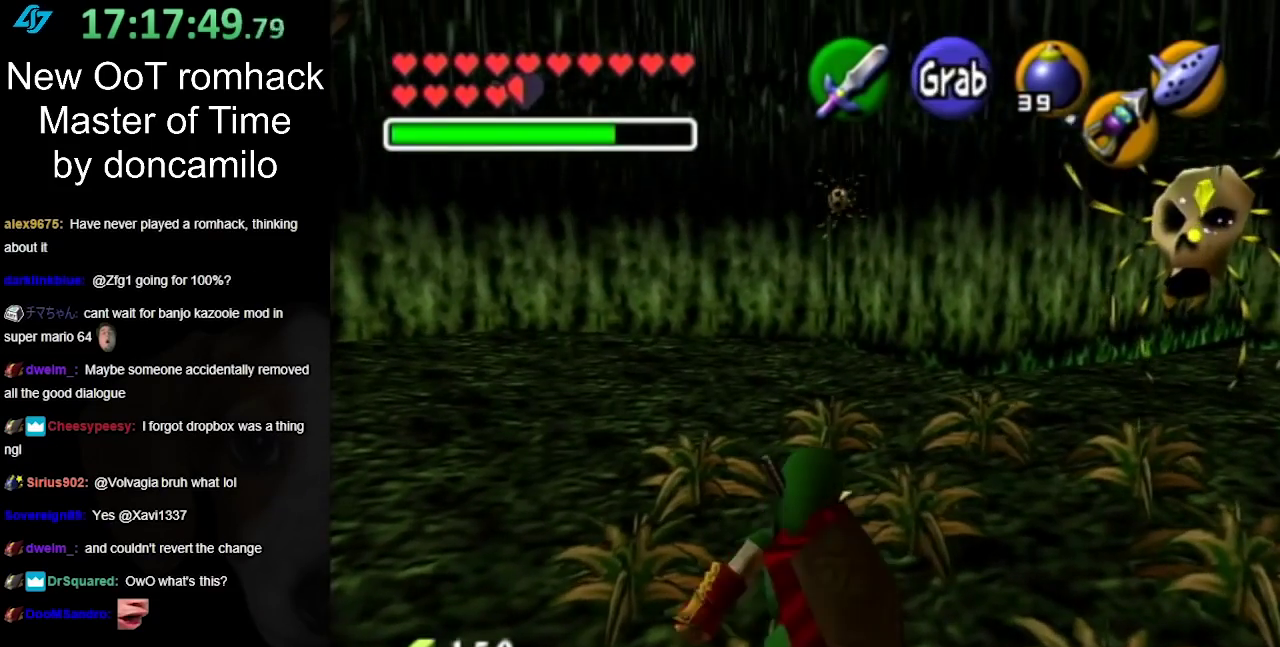
{"buttons": ["B"], "left_stick": "up", "right_stick": "center", "events": [[100, "left_stick", "up-right"], [300, "left_stick", "up-left"], [333, "B", "down"], [367, "left_stick", "down-left"], [383, "B", "up"], [450, "left_stick", "up-right"], [500, "B", "down"], [500, "left_stick", "up"]]}
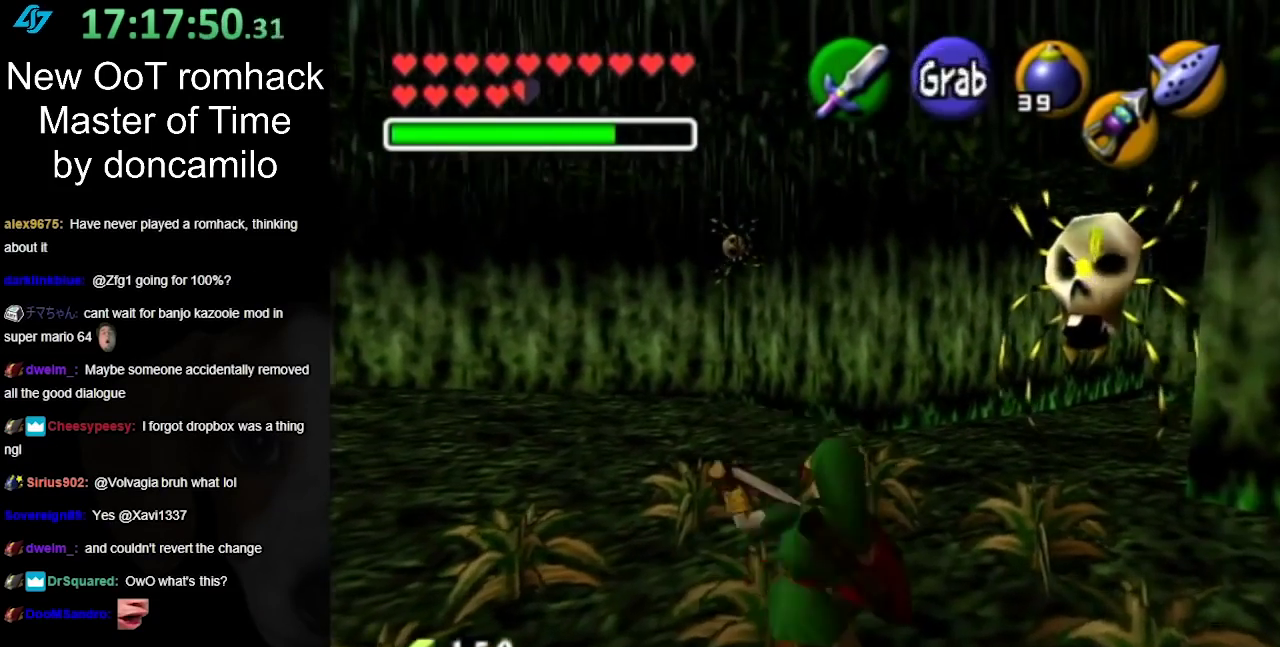
{"buttons": [], "left_stick": "center", "right_stick": "center", "events": [[83, "B", "up"], [83, "left_stick", "down-left"], [167, "B", "down"], [200, "left_stick", "up-right"], [283, "left_stick", "up"], [333, "B", "up"], [350, "left_stick", "center"]]}
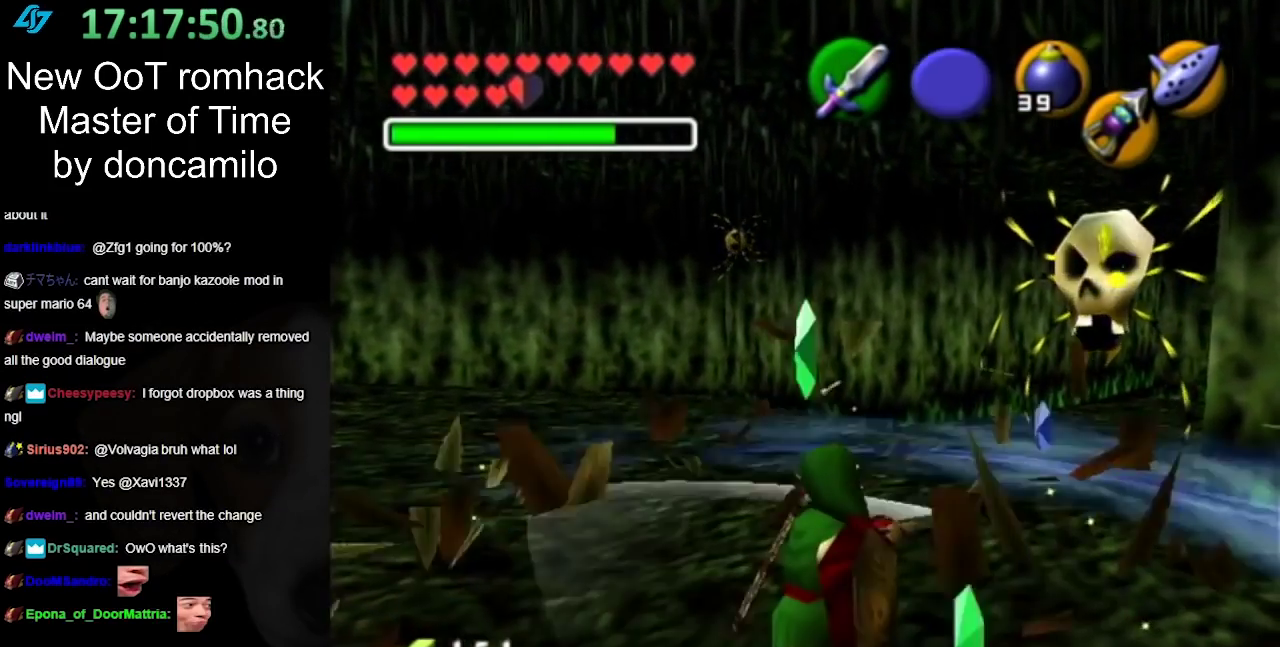
{"buttons": [], "left_stick": "up-right", "right_stick": "center", "events": [[217, "left_stick", "up-right"]]}
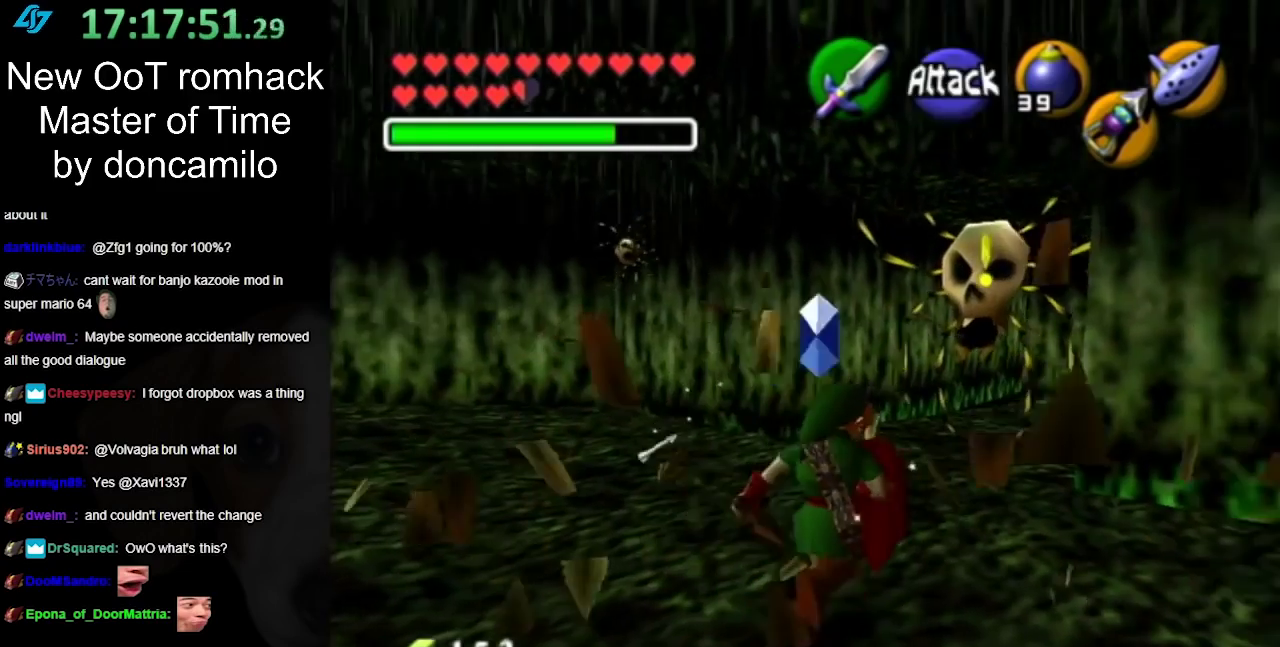
{"buttons": [], "left_stick": "up-right", "right_stick": "center"}
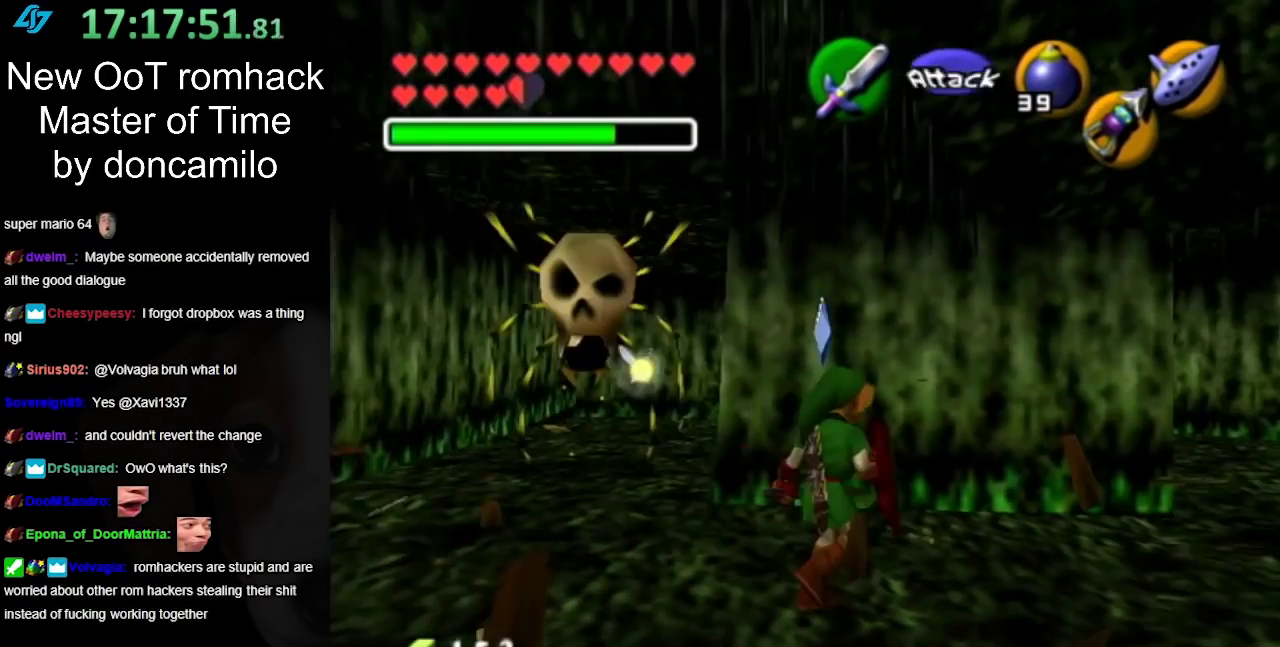
{"buttons": [], "left_stick": "left", "right_stick": "center"}
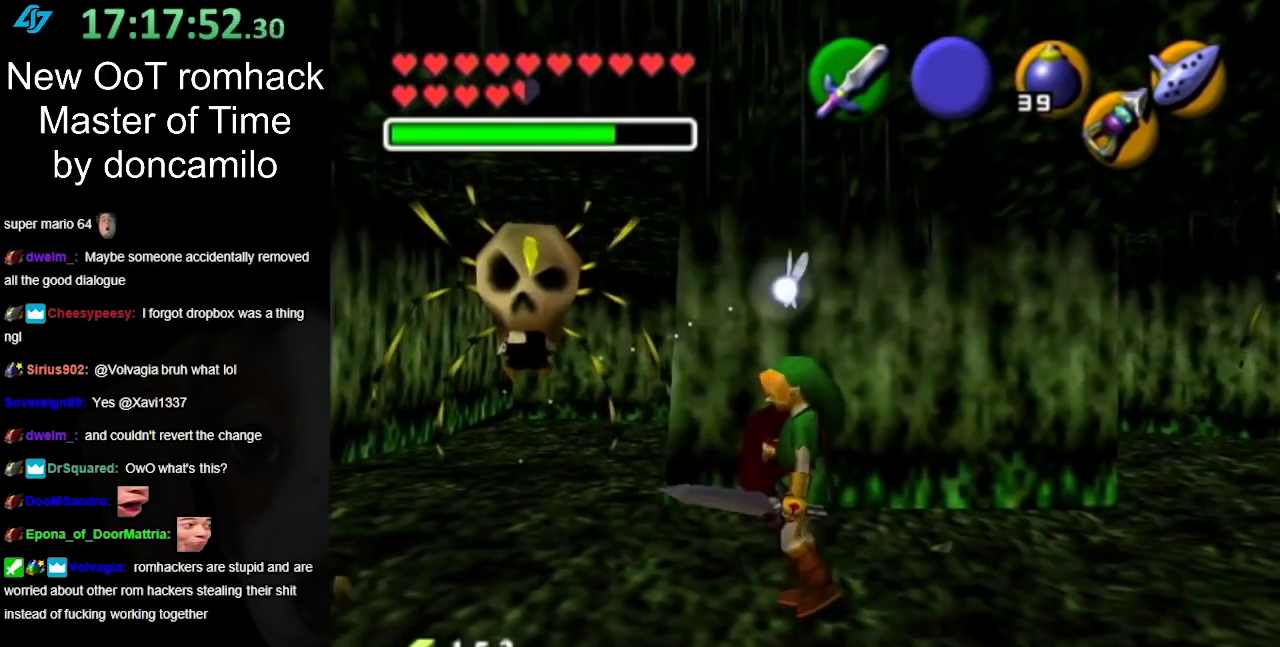
{"buttons": ["L1", "Z"], "left_stick": "up", "right_stick": "center", "events": [[183, "left_stick", "up-left"], [317, "left_stick", "up"], [400, "L1", "down"], [433, "Z", "down"]]}
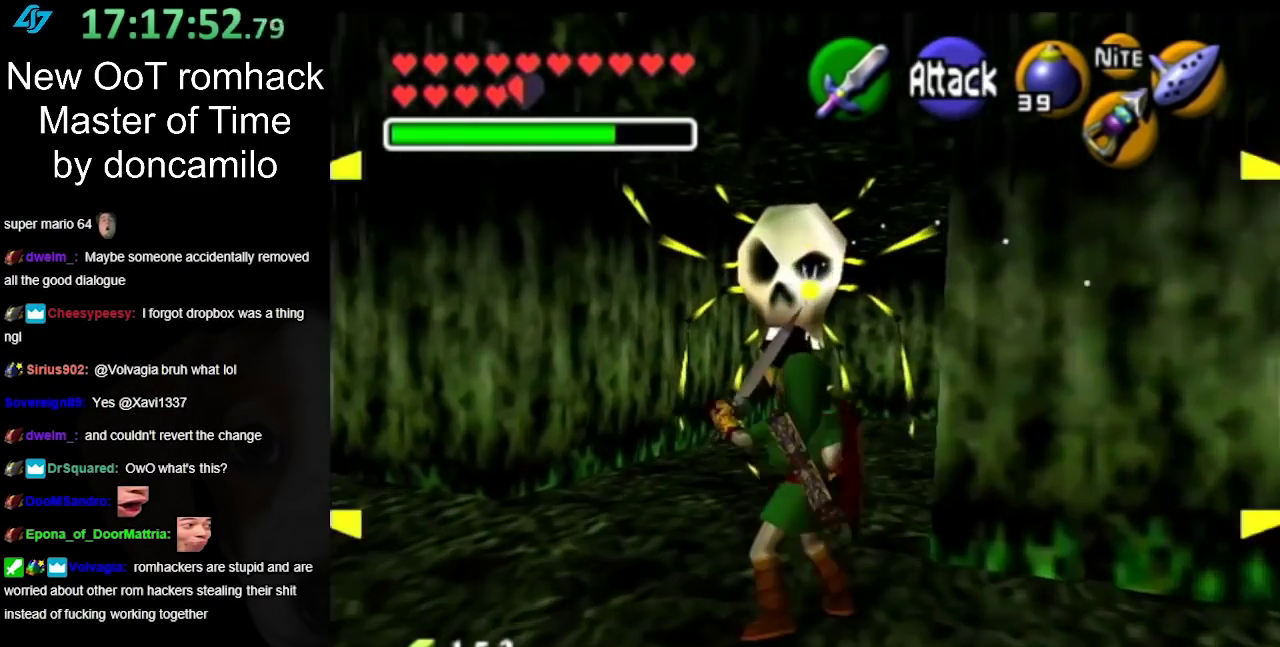
{"buttons": [], "left_stick": "left", "right_stick": "center", "events": [[33, "Z", "up"], [33, "left_stick", "up-left"], [133, "L1", "up"], [133, "Z", "down"], [150, "left_stick", "left"], [217, "Z", "up"]]}
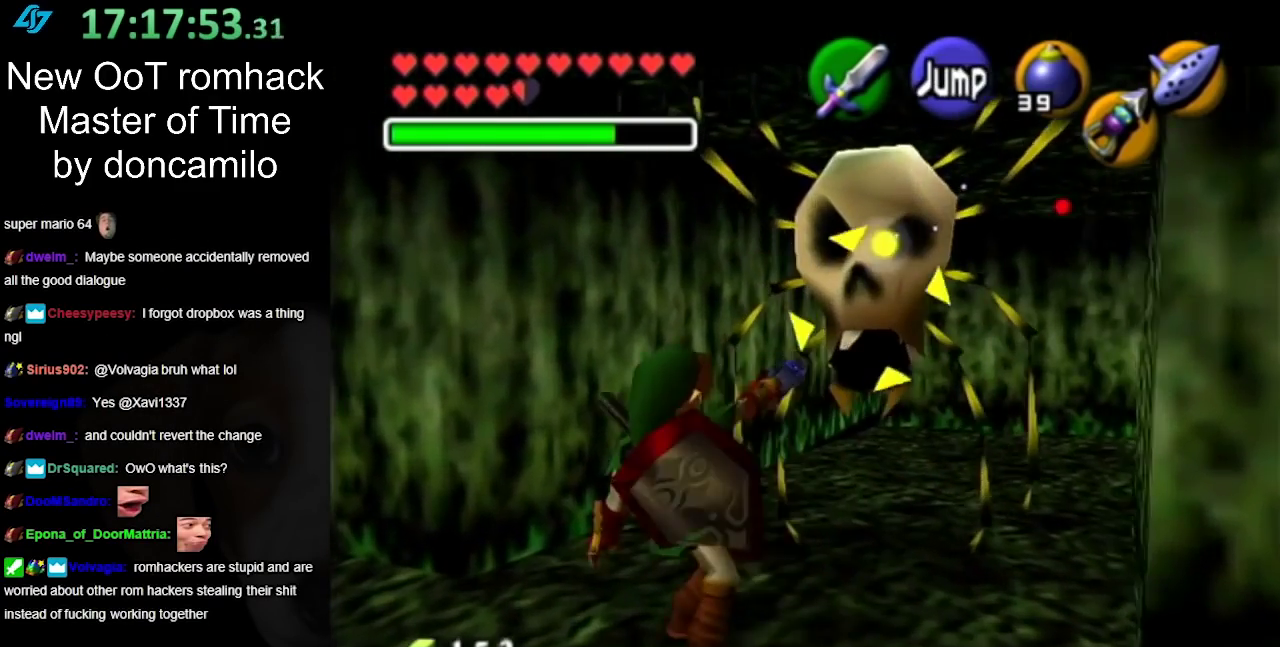
{"buttons": [], "left_stick": "center", "right_stick": "center", "events": [[33, "Z", "down"], [117, "Z", "up"], [183, "left_stick", "center"]]}
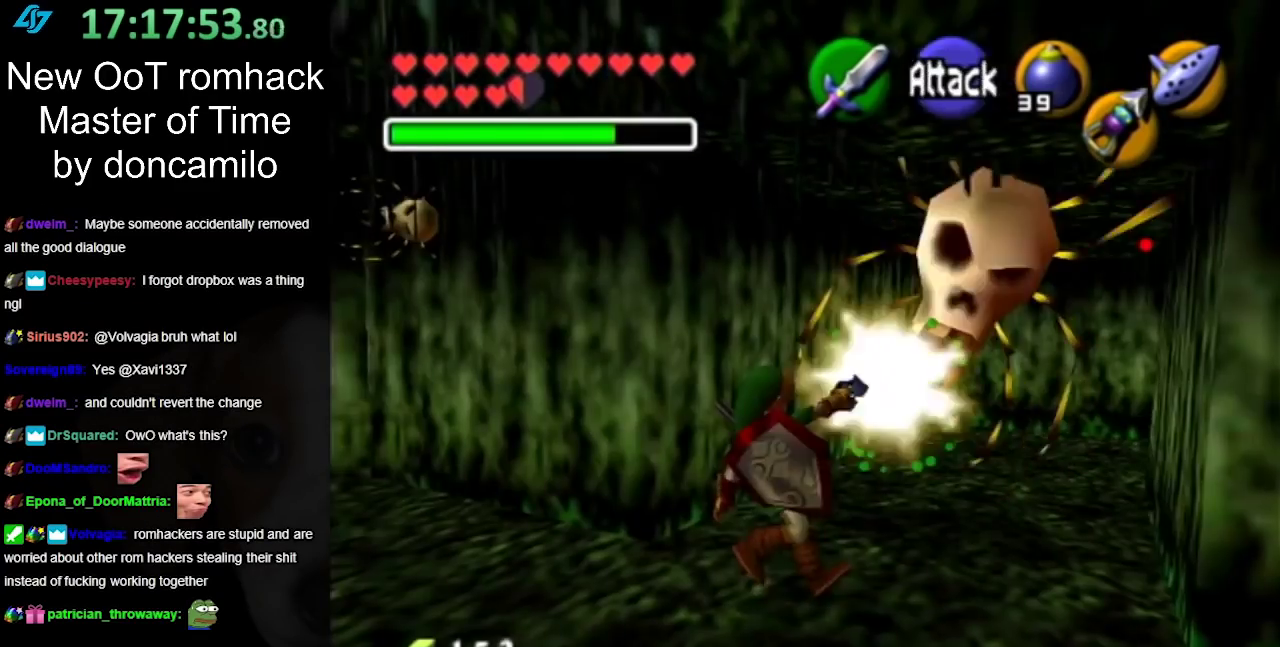
{"buttons": [], "left_stick": "up-left", "right_stick": "center", "events": [[33, "left_stick", "down-left"], [317, "left_stick", "left"], [400, "left_stick", "up-left"]]}
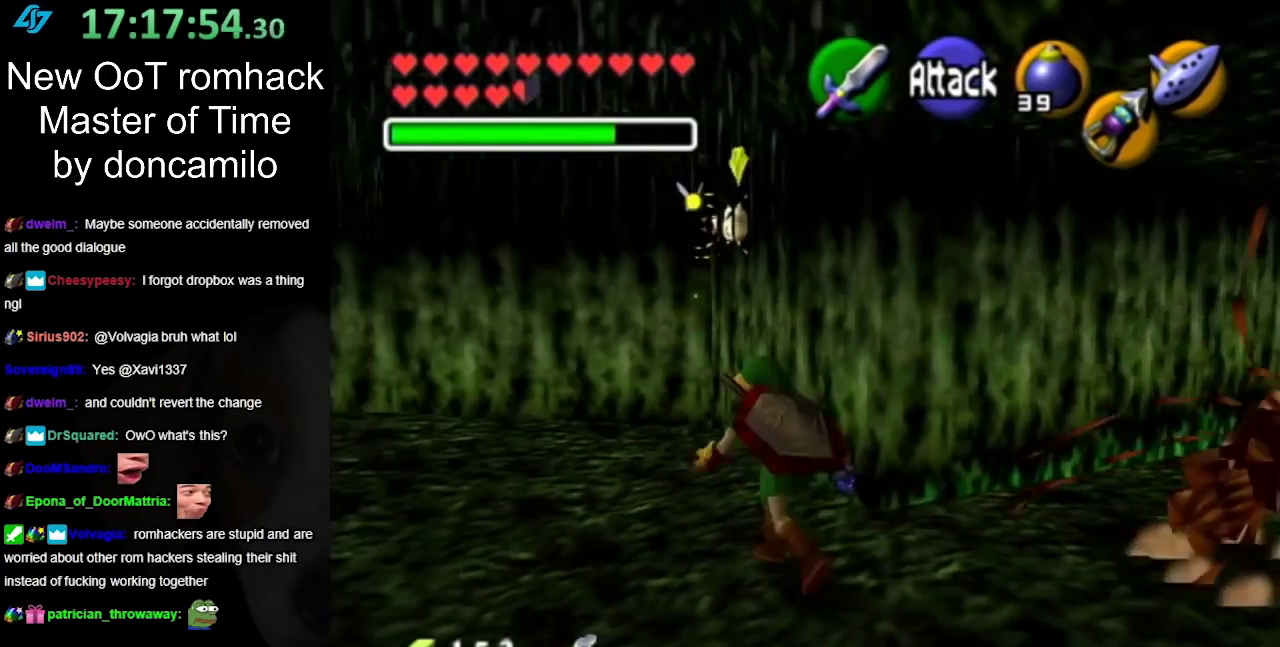
{"buttons": [], "left_stick": "center", "right_stick": "center", "events": [[67, "left_stick", "up"], [133, "L1", "down"], [167, "Z", "down"], [250, "Z", "up"], [317, "L1", "up"], [317, "left_stick", "center"]]}
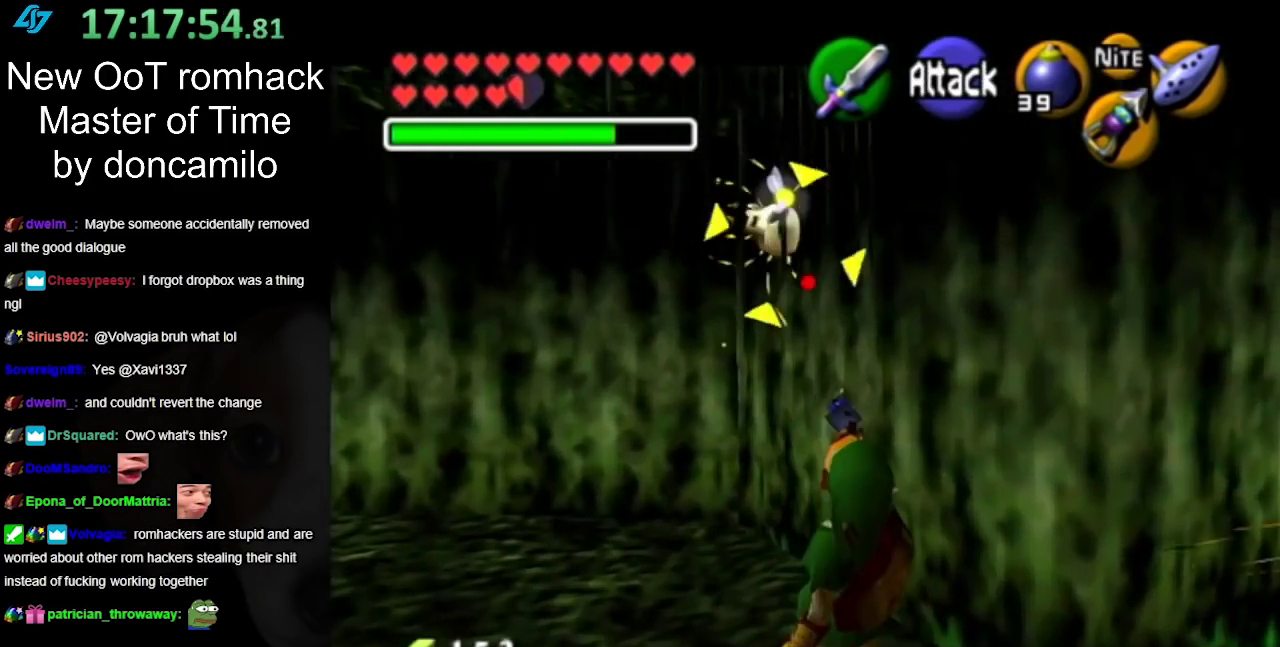
{"buttons": [], "left_stick": "center", "right_stick": "center", "events": [[100, "Z", "down"], [183, "Z", "up"]]}
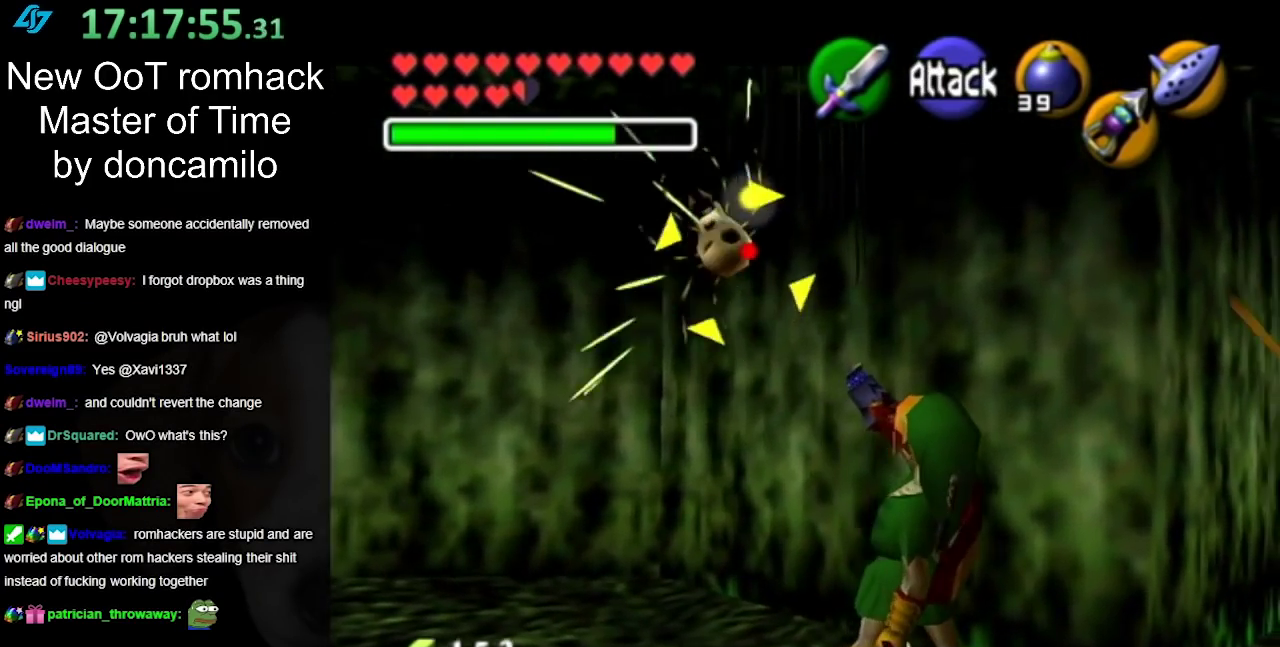
{"buttons": [], "left_stick": "center", "right_stick": "center", "events": [[150, "left_stick", "down-left"], [400, "left_stick", "center"]]}
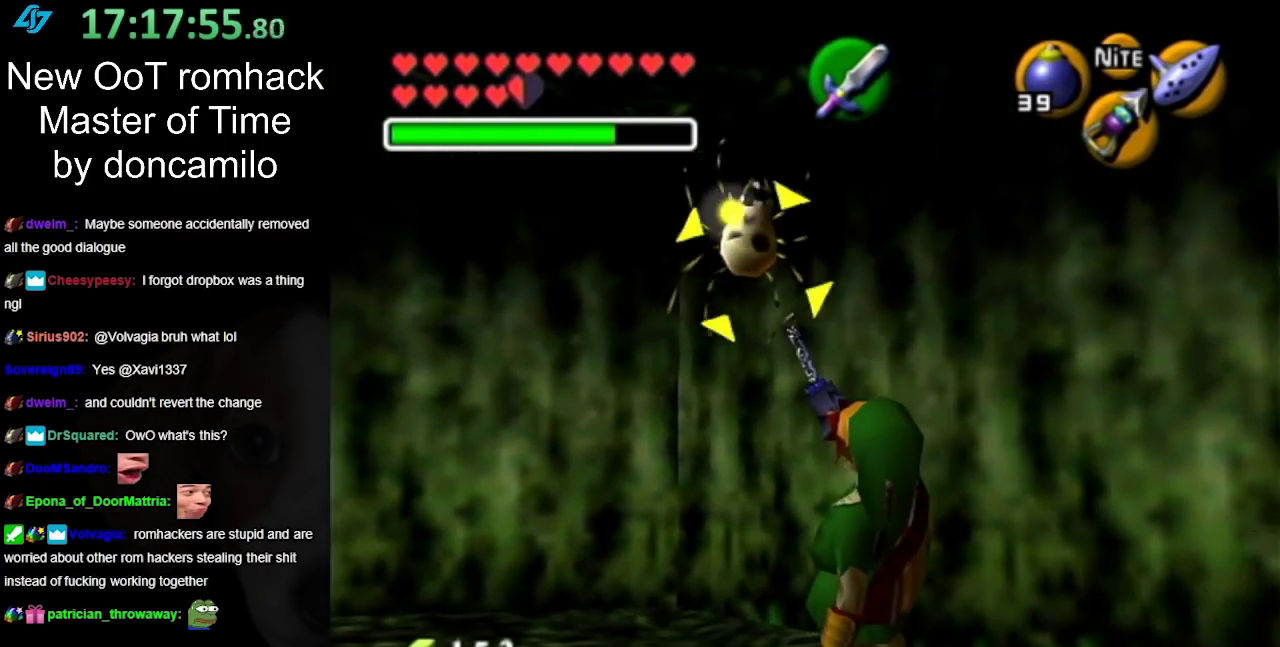
{"buttons": [], "left_stick": "center", "right_stick": "center", "events": []}
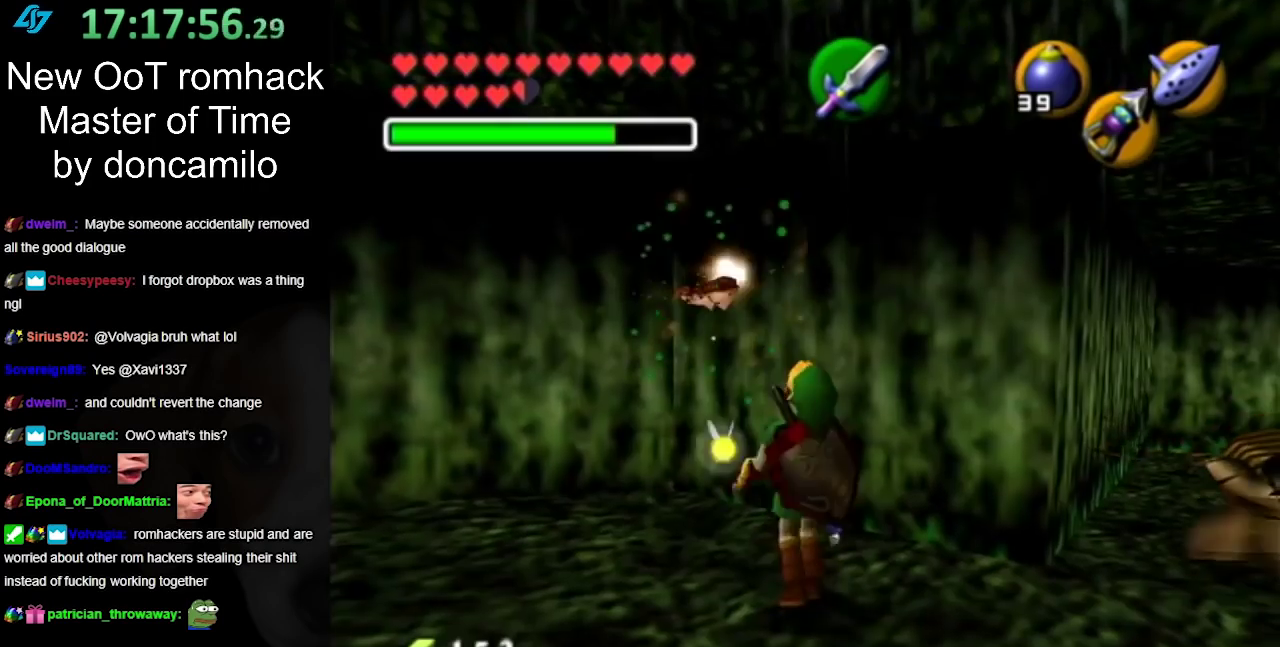
{"buttons": [], "left_stick": "left", "right_stick": "center"}
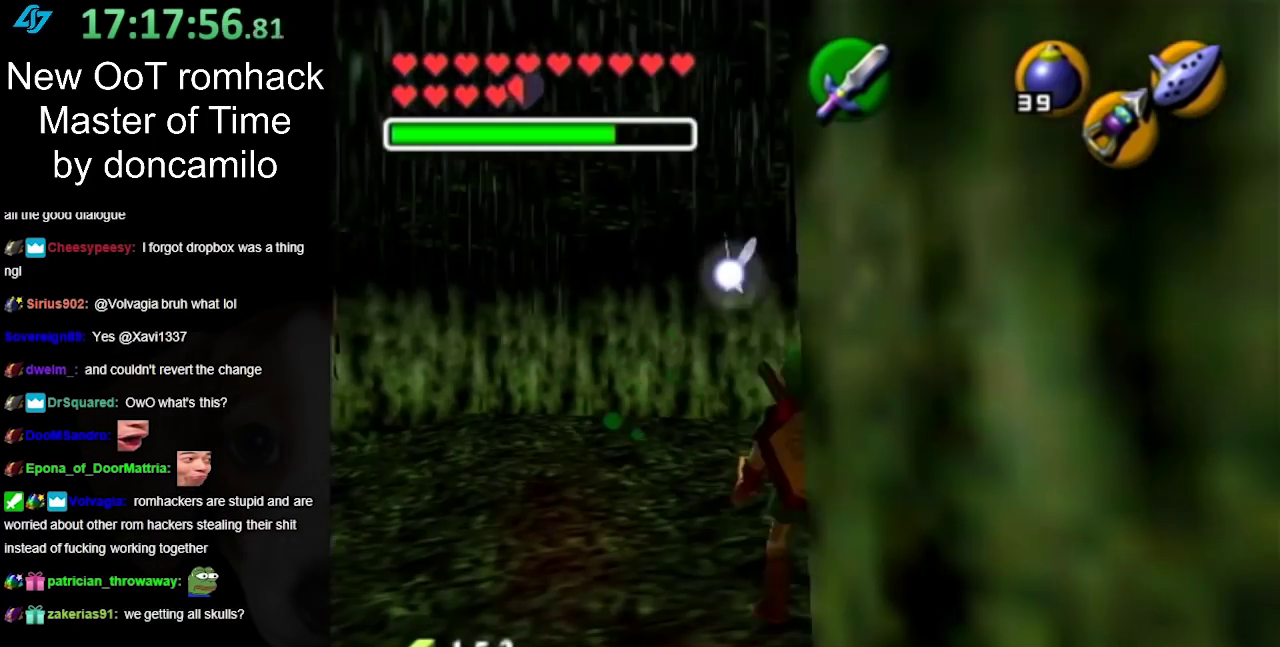
{"buttons": [], "left_stick": "left", "right_stick": "center"}